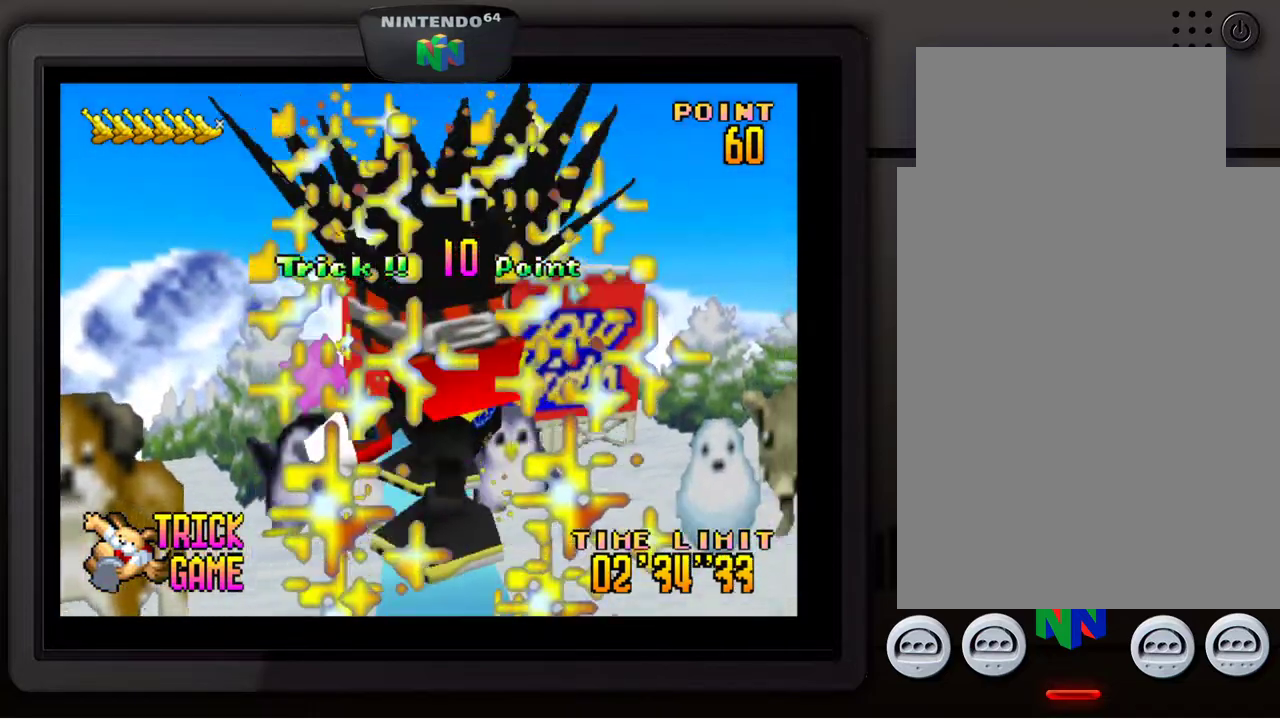
Gameplay with a controller (Nintendo layout); each line is a JSON object with the inputs held at the frame after it. "events" lists button and stick changes between this image and that frame as [ms after this image, input, new state], when the widget could be followed in between. Not read: L3 R3.
{"buttons": ["A"], "left_stick": "center", "events": [[150, "A", "down"]]}
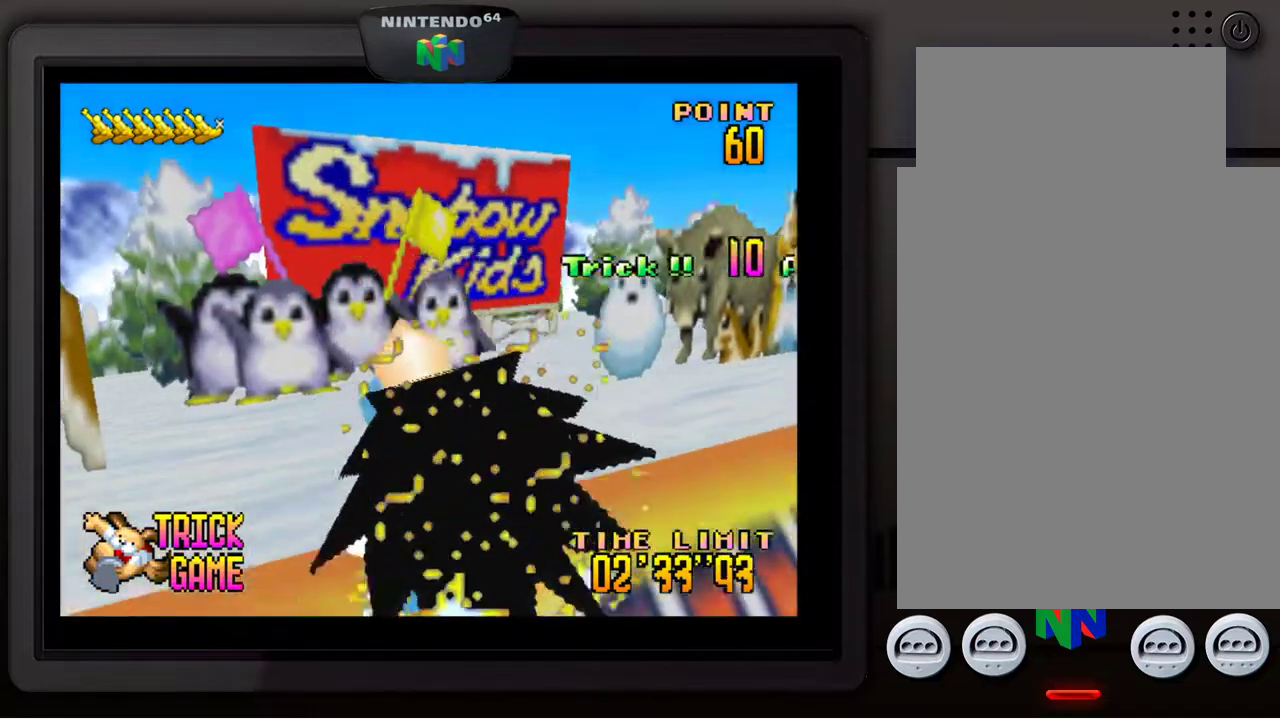
{"buttons": ["A"], "left_stick": "center", "events": []}
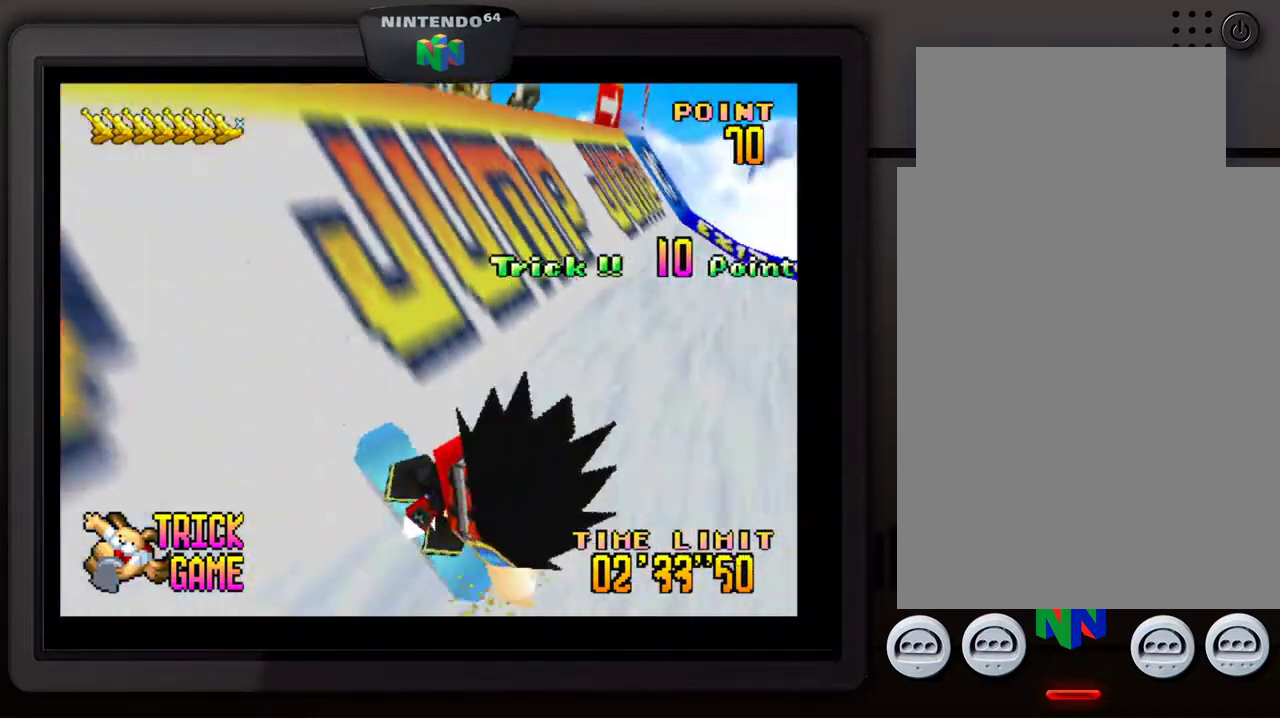
{"buttons": ["A"], "left_stick": "center", "events": []}
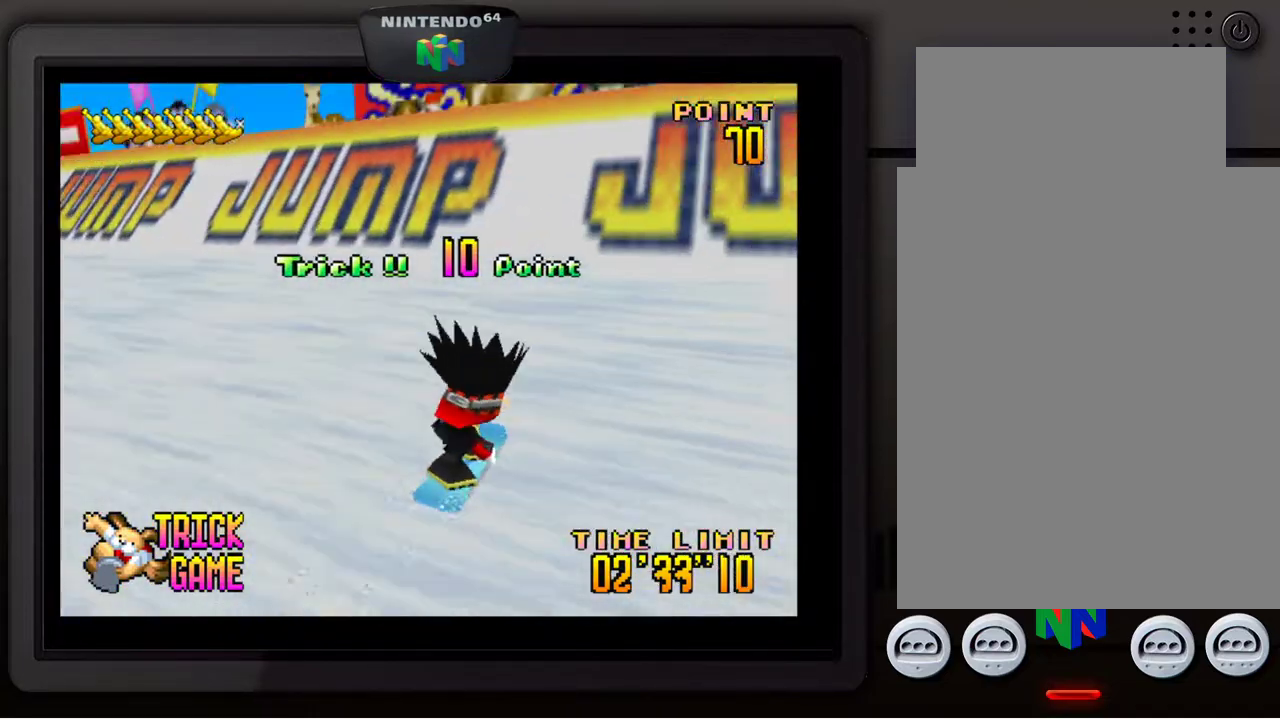
{"buttons": [], "left_stick": "down", "events": [[333, "left_stick", "down"], [400, "A", "up"]]}
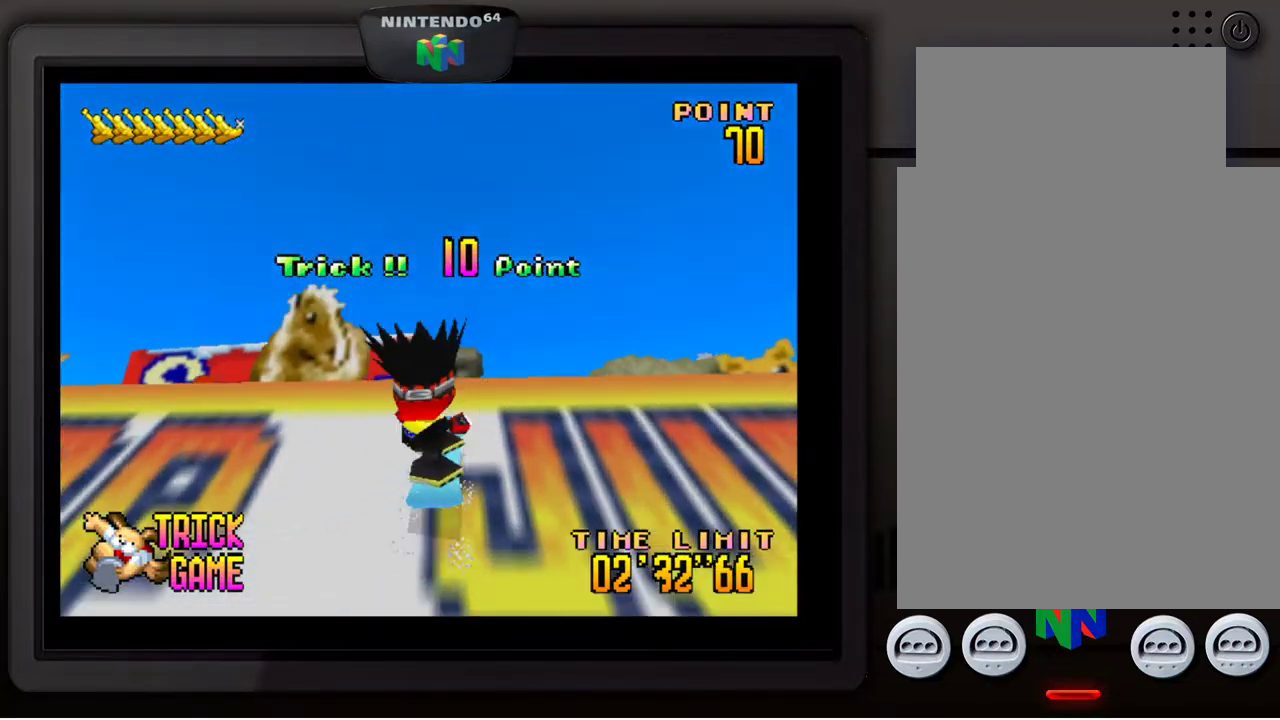
{"buttons": [], "left_stick": "down", "events": []}
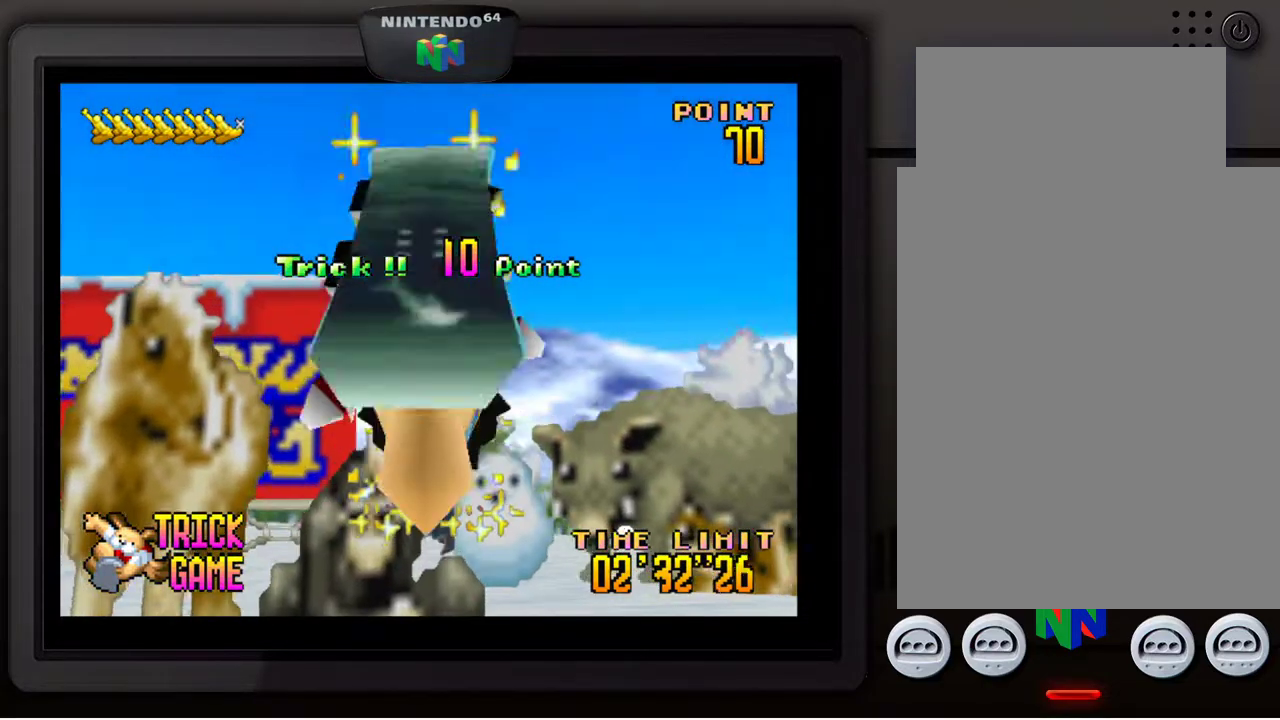
{"buttons": [], "left_stick": "center", "events": [[233, "left_stick", "center"]]}
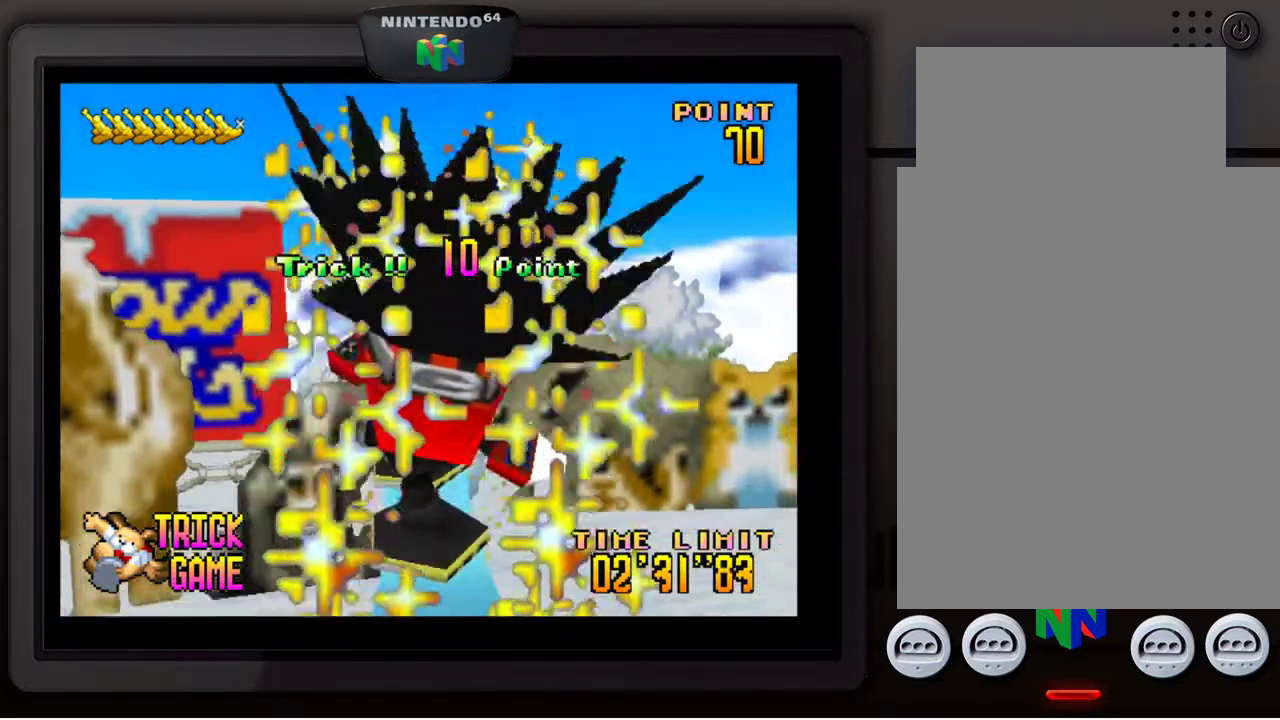
{"buttons": ["A"], "left_stick": "center", "events": [[100, "A", "down"]]}
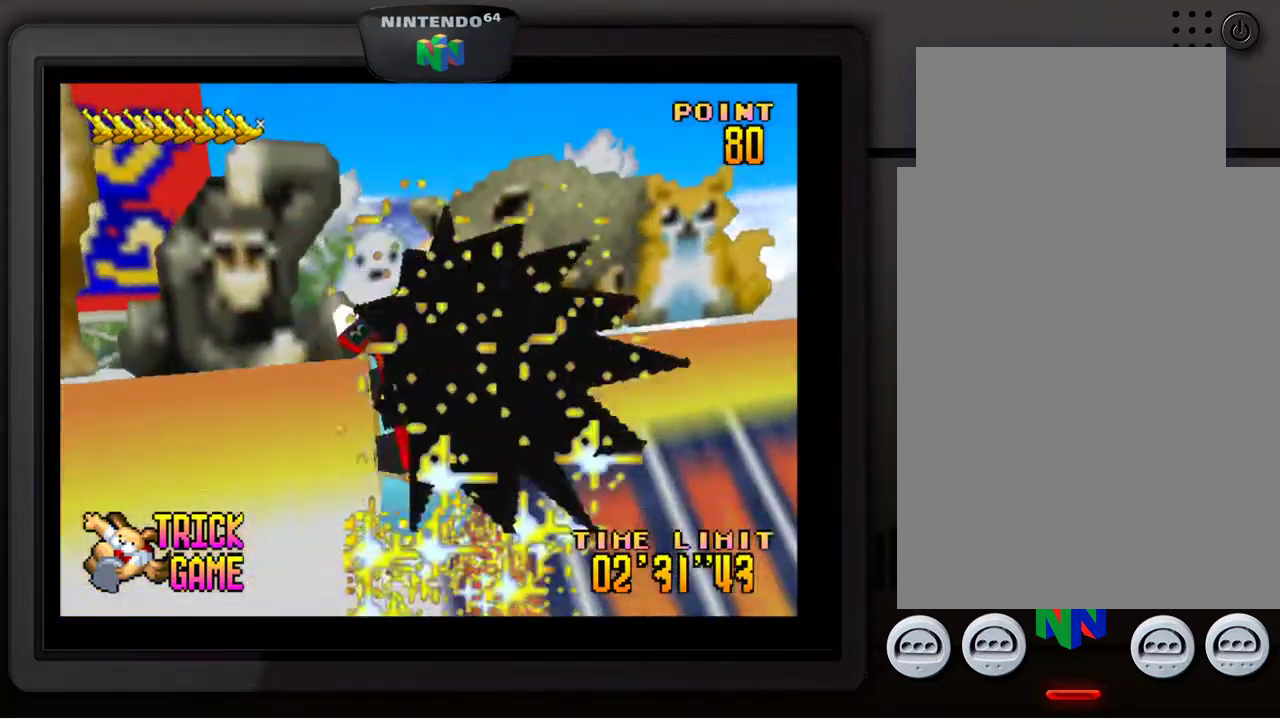
{"buttons": ["A"], "left_stick": "center", "events": []}
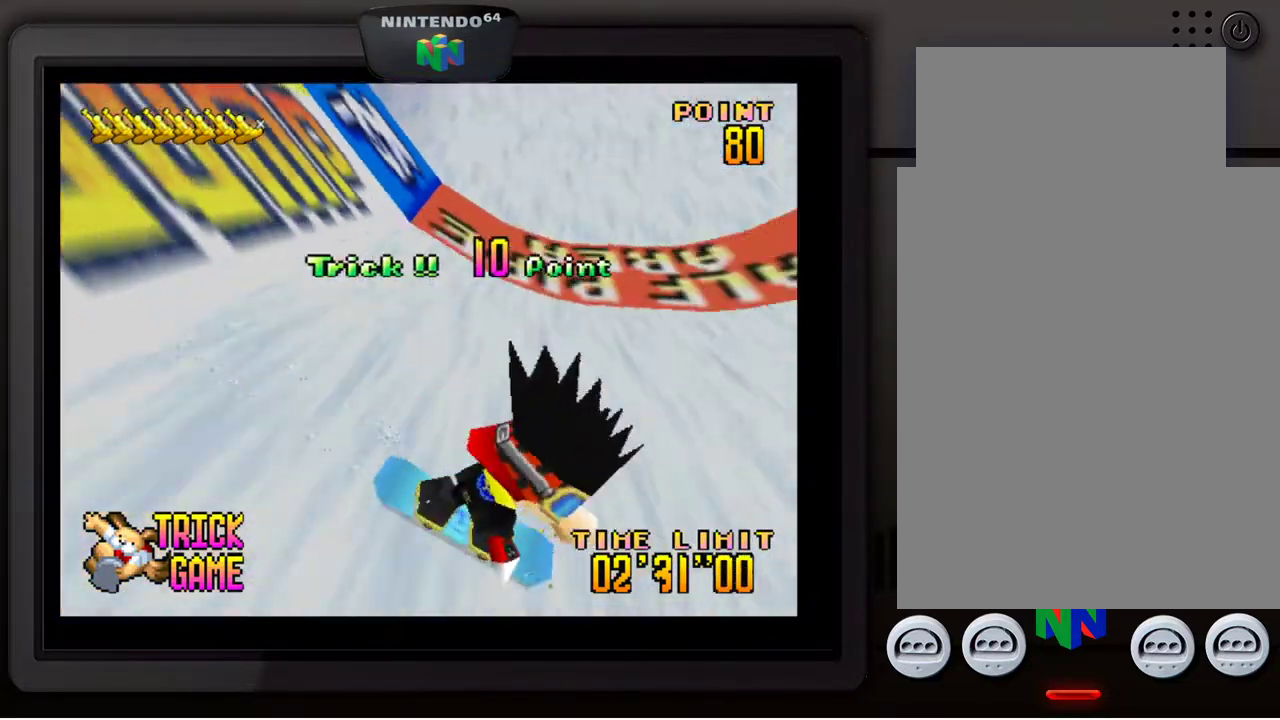
{"buttons": ["A"], "left_stick": "center", "events": []}
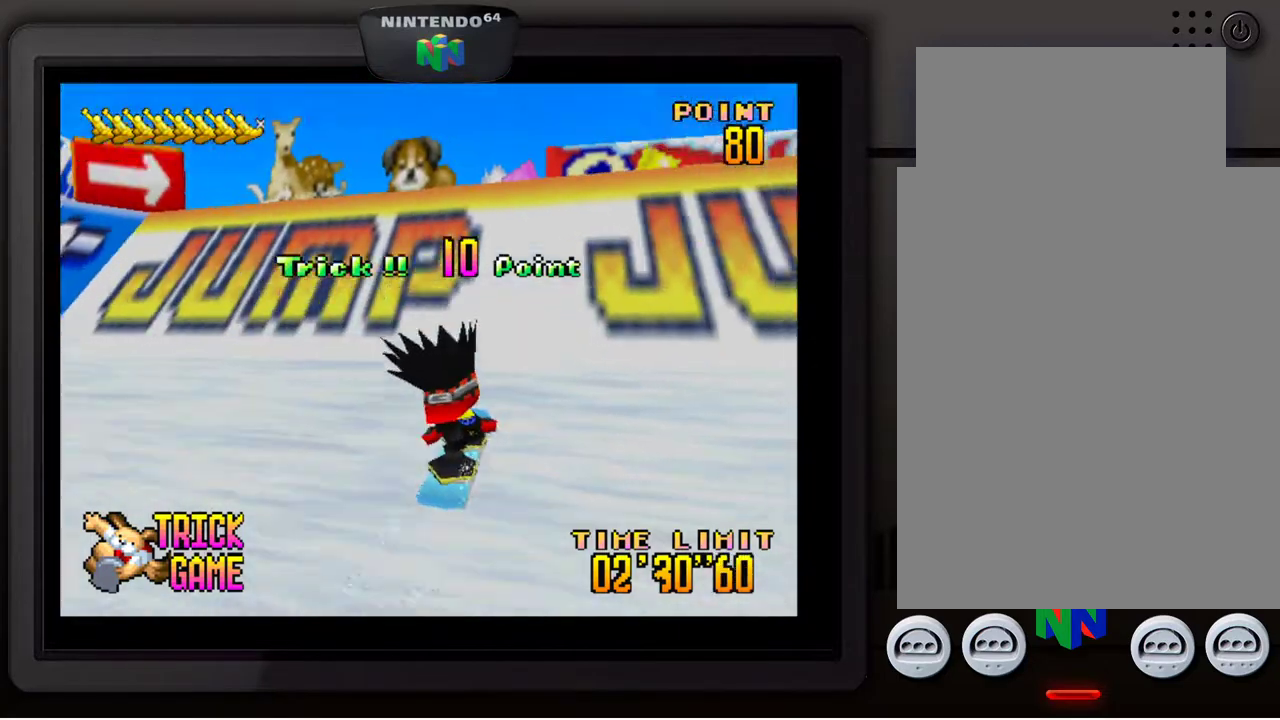
{"buttons": [], "left_stick": "down", "events": [[150, "left_stick", "down"], [183, "A", "up"]]}
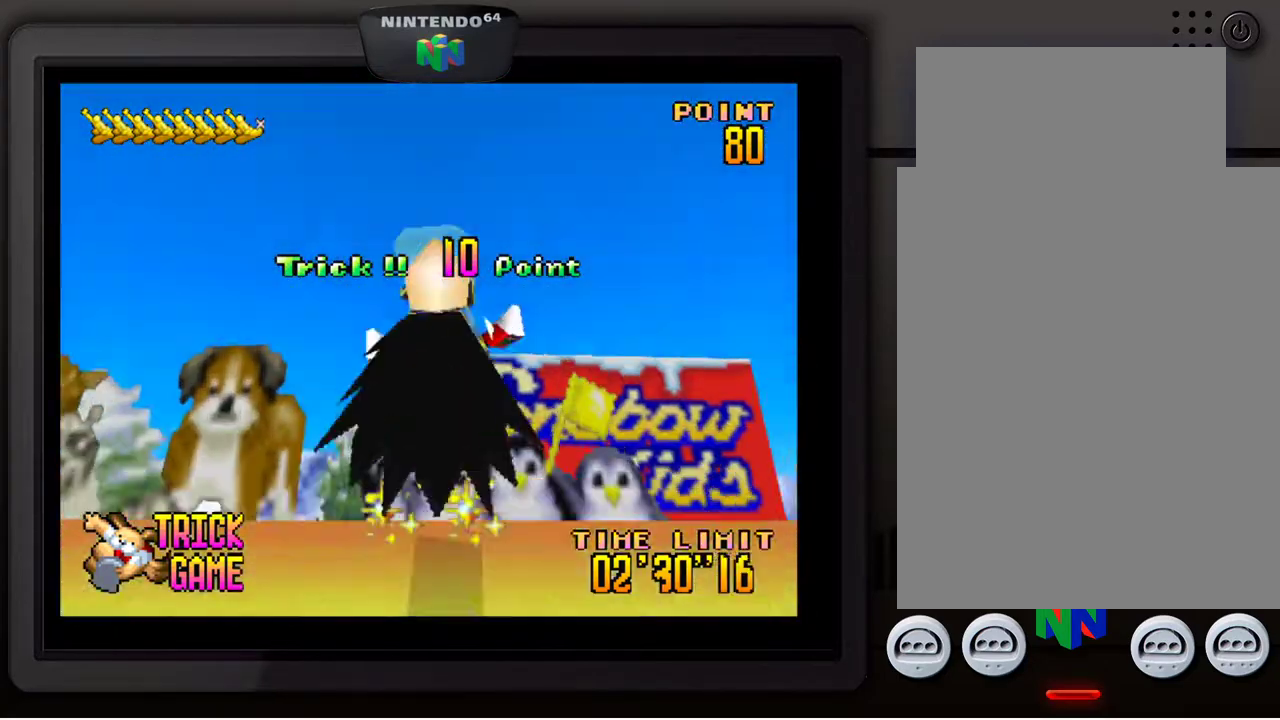
{"buttons": [], "left_stick": "down", "events": []}
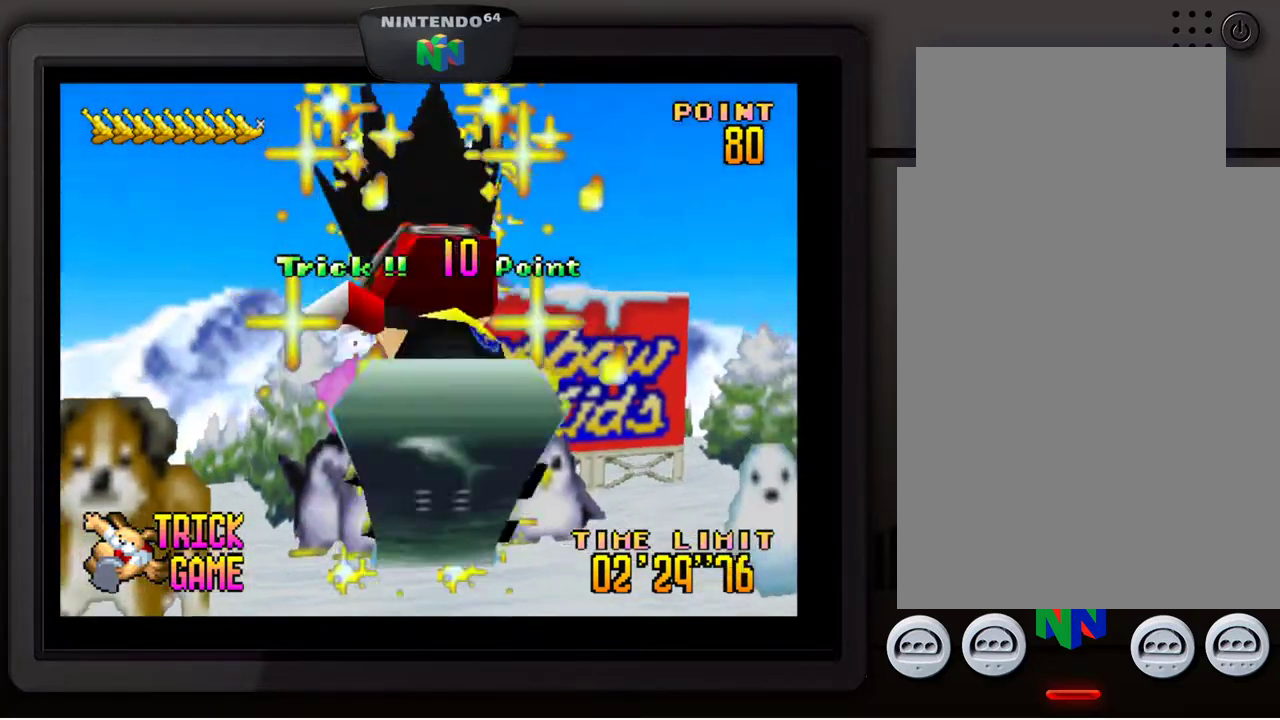
{"buttons": ["A"], "left_stick": "center", "events": [[83, "left_stick", "center"], [417, "A", "down"]]}
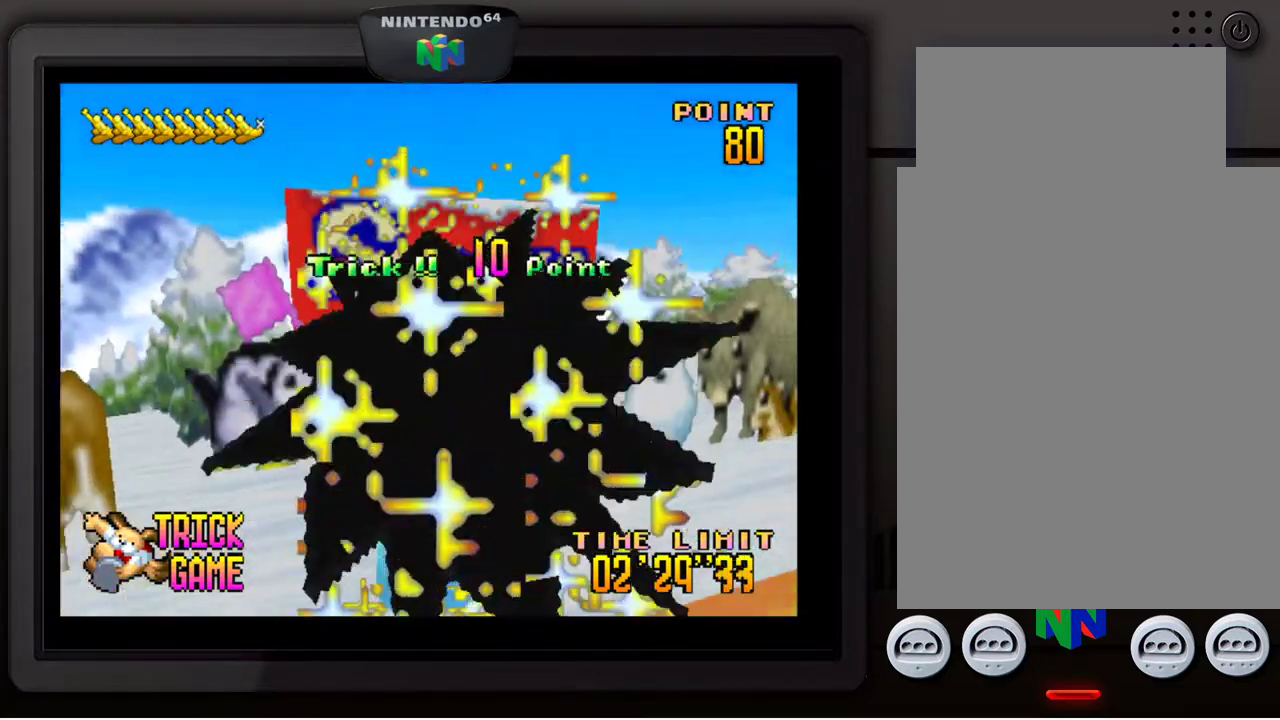
{"buttons": ["A"], "left_stick": "center", "events": []}
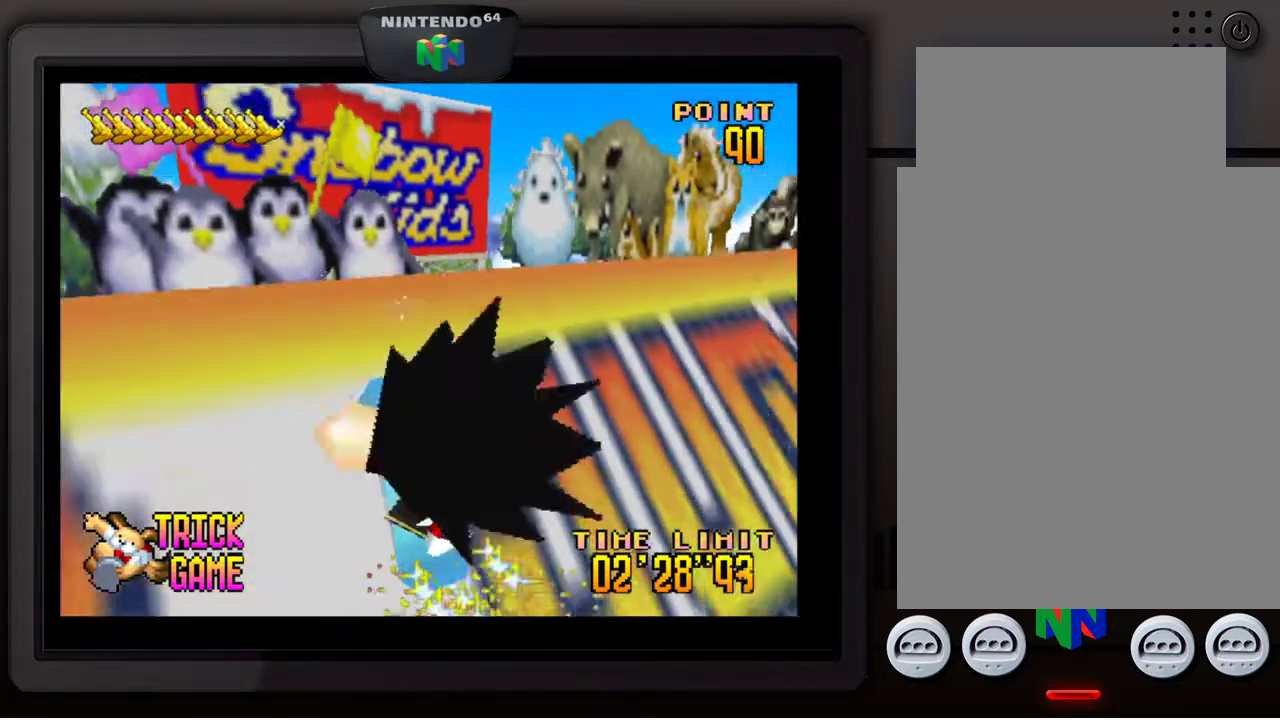
{"buttons": ["A"], "left_stick": "center", "events": []}
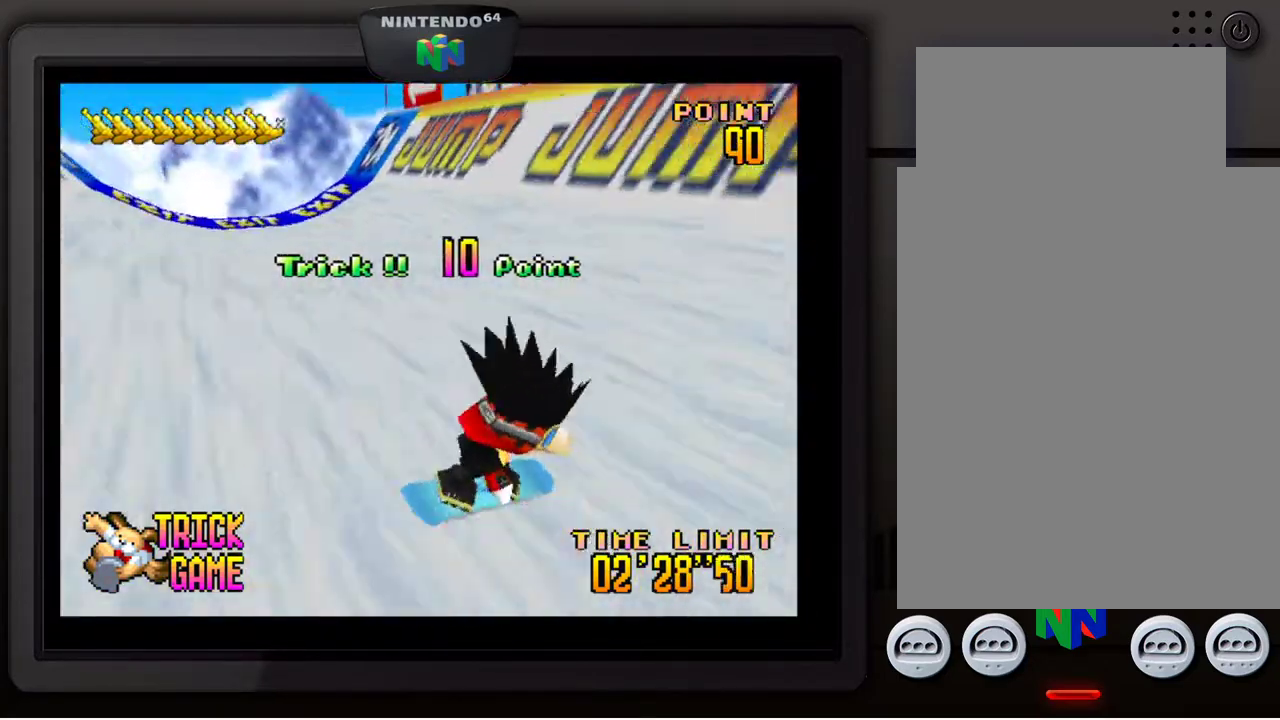
{"buttons": ["A"], "left_stick": "down", "events": [[500, "left_stick", "down"]]}
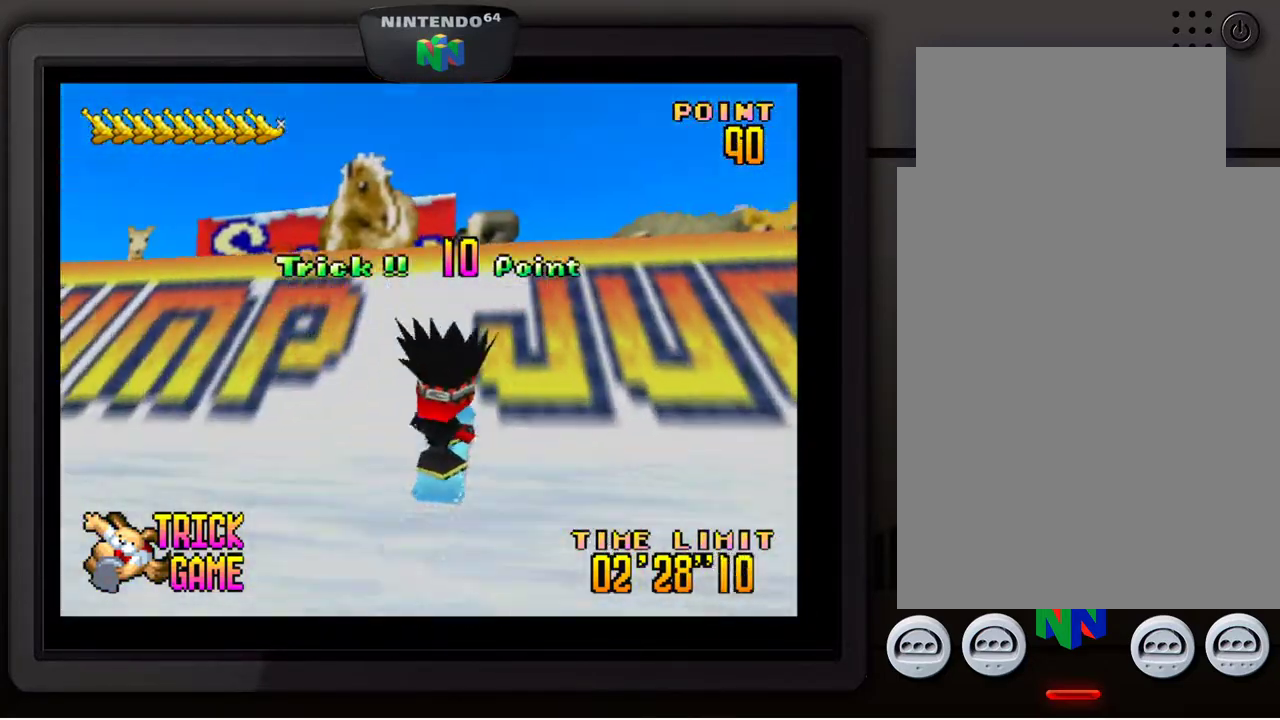
{"buttons": [], "left_stick": "down", "events": [[17, "A", "up"]]}
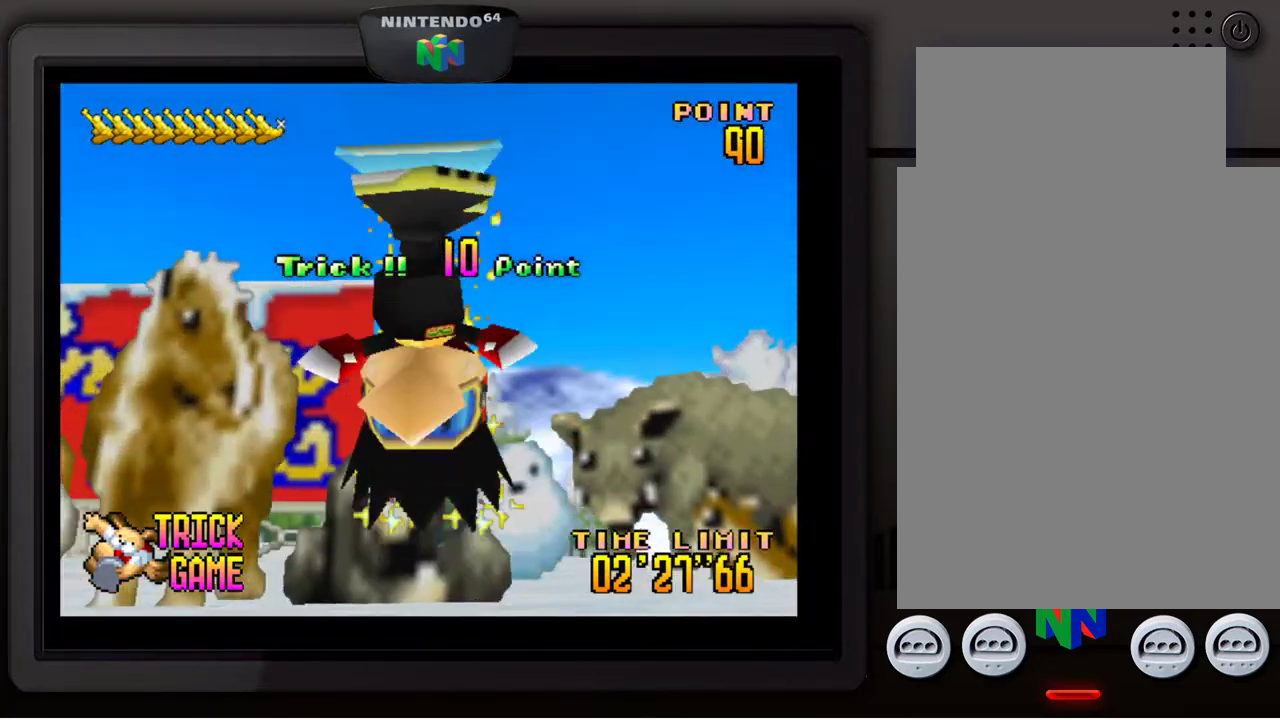
{"buttons": [], "left_stick": "center", "events": [[417, "left_stick", "center"]]}
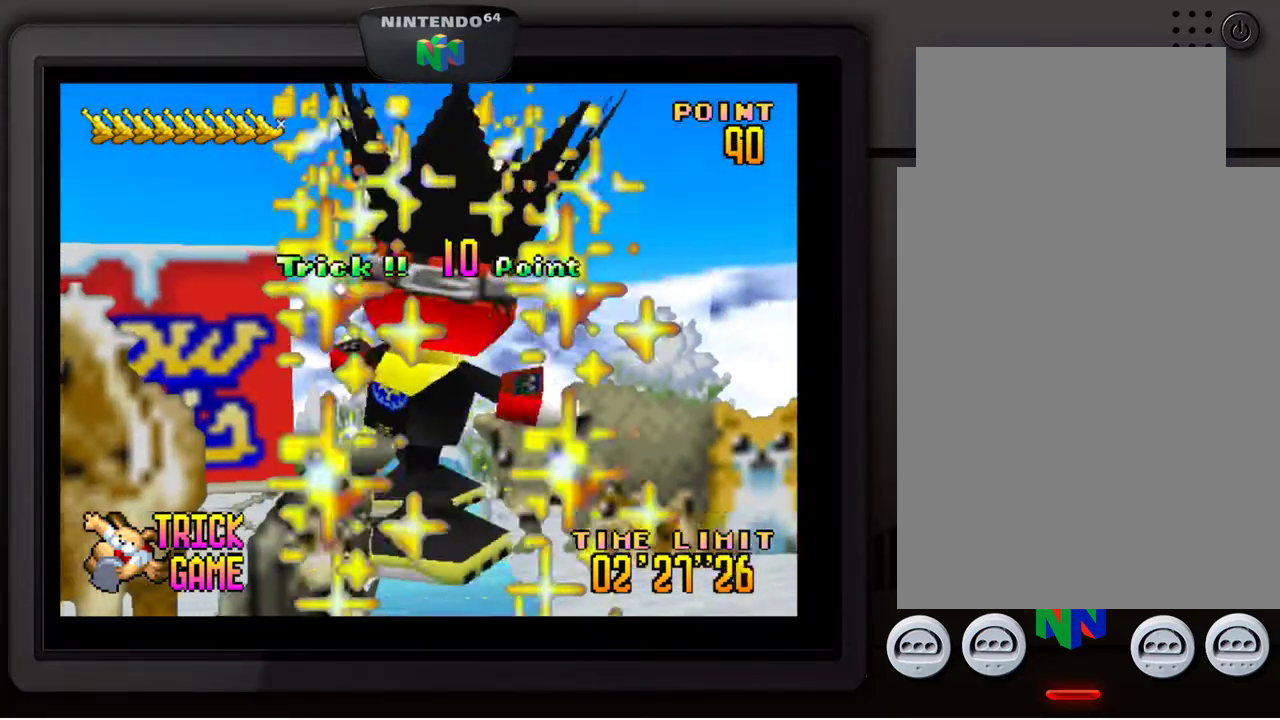
{"buttons": ["A"], "left_stick": "center", "events": [[167, "A", "down"]]}
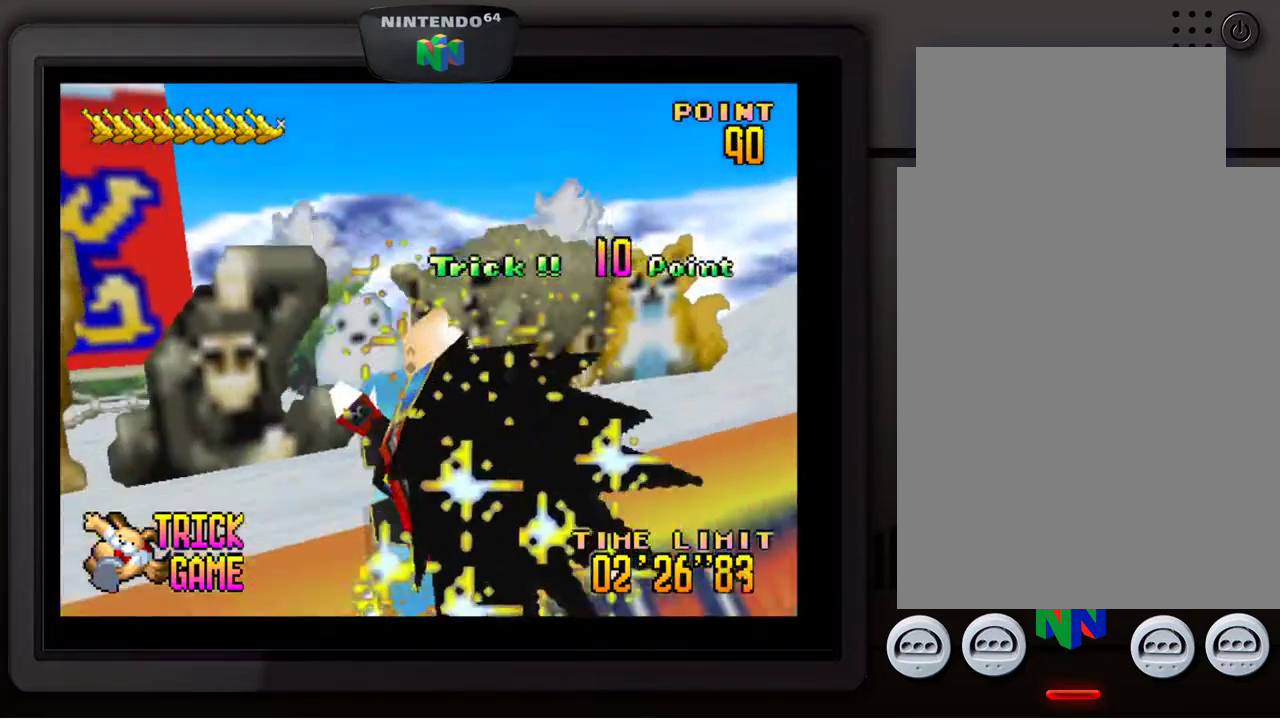
{"buttons": ["A"], "left_stick": "center", "events": []}
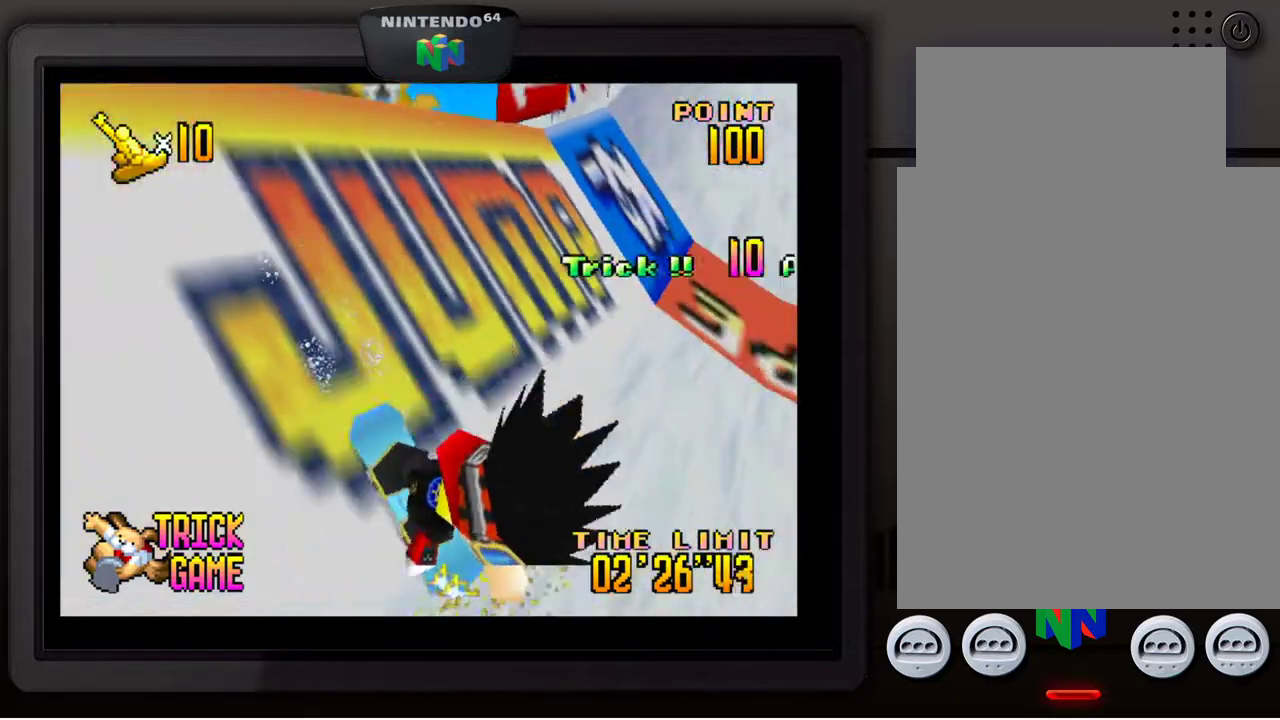
{"buttons": ["A"], "left_stick": "center", "events": []}
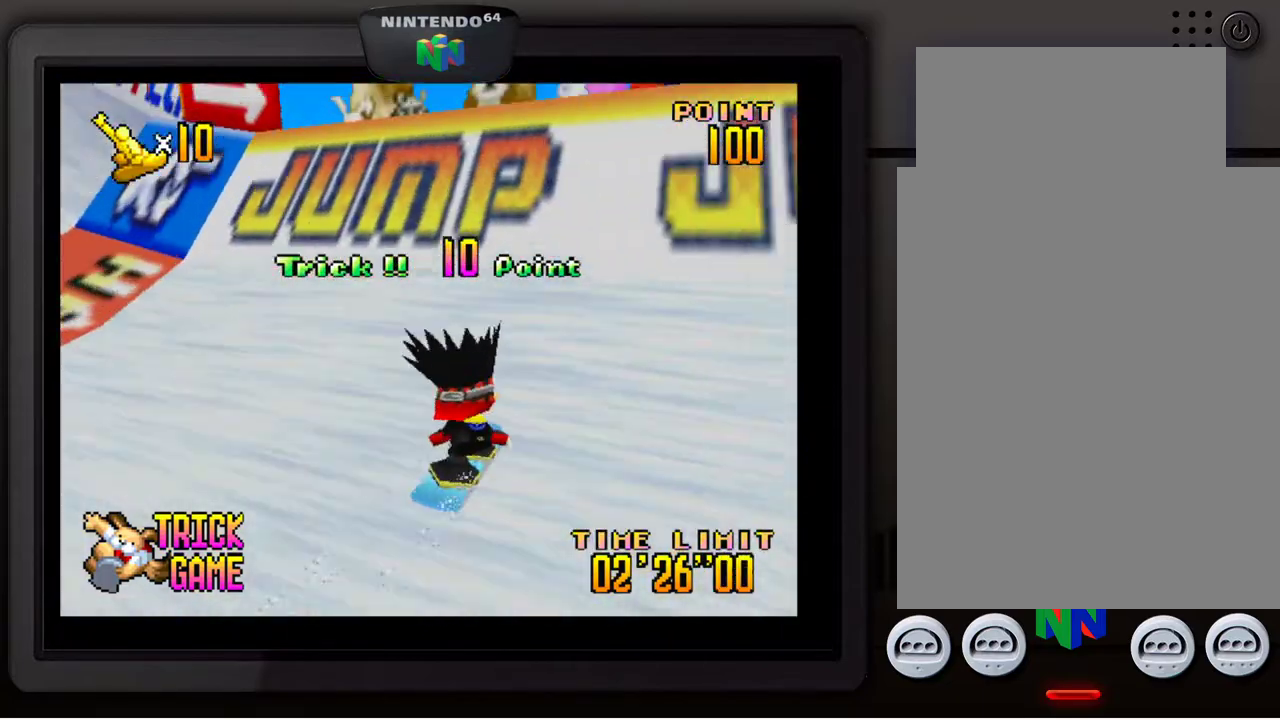
{"buttons": [], "left_stick": "down", "events": [[300, "left_stick", "down"], [367, "A", "up"]]}
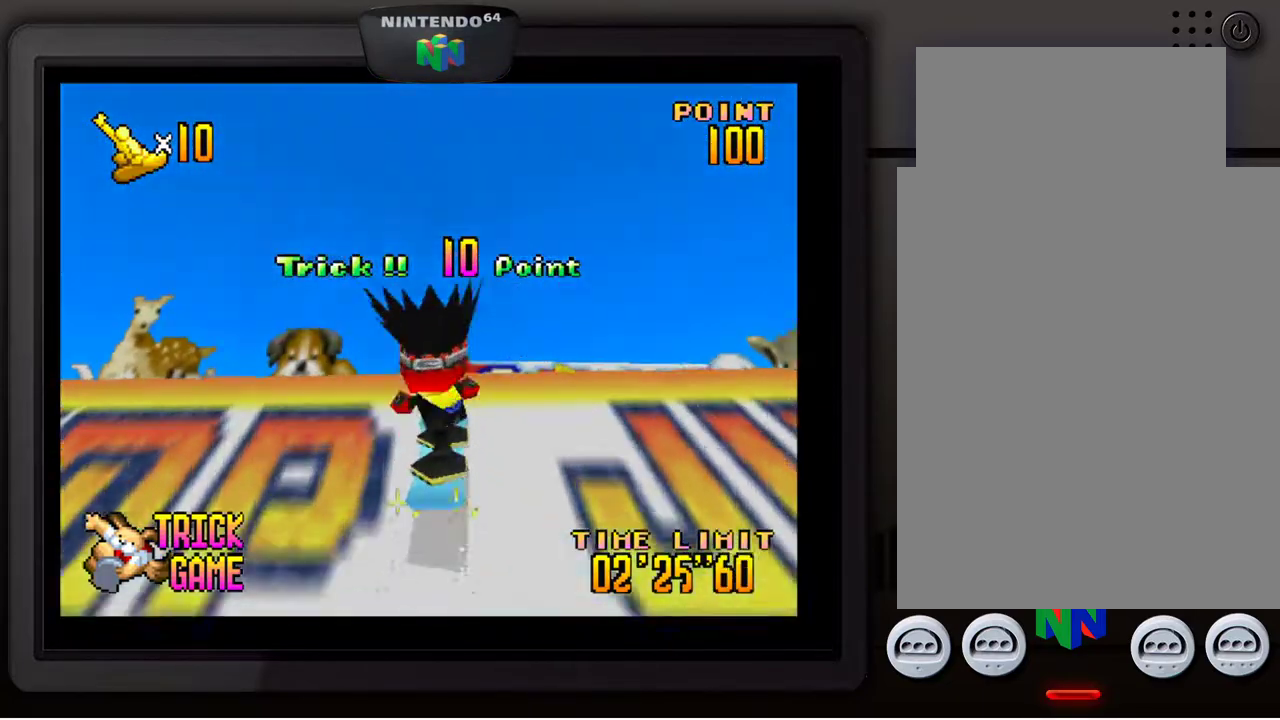
{"buttons": [], "left_stick": "down", "events": []}
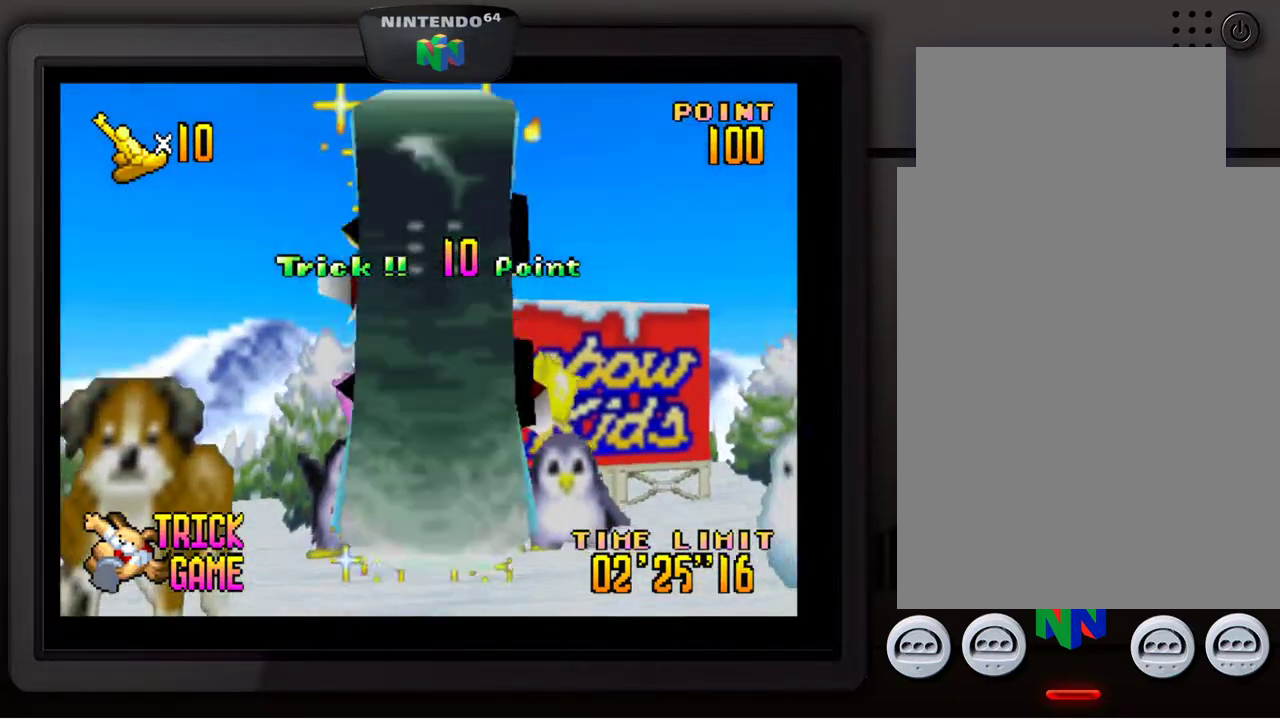
{"buttons": [], "left_stick": "center", "events": [[317, "left_stick", "center"]]}
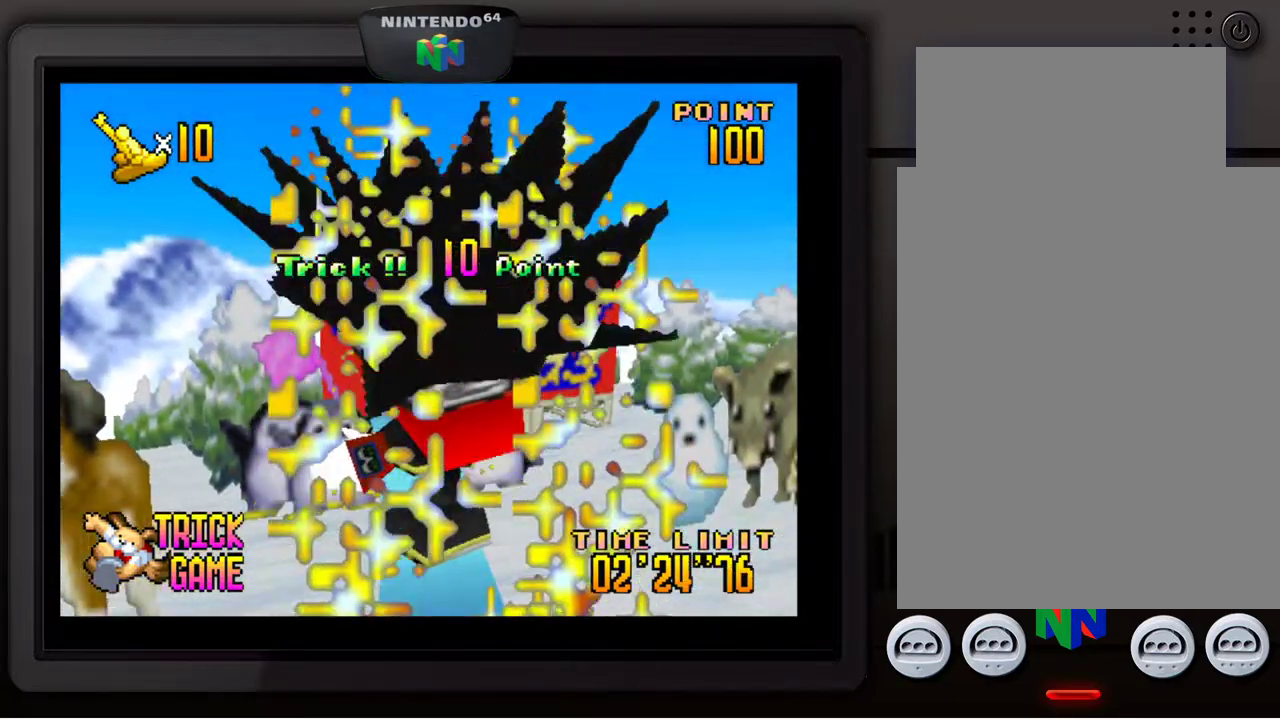
{"buttons": ["A"], "left_stick": "center", "events": [[50, "A", "down"]]}
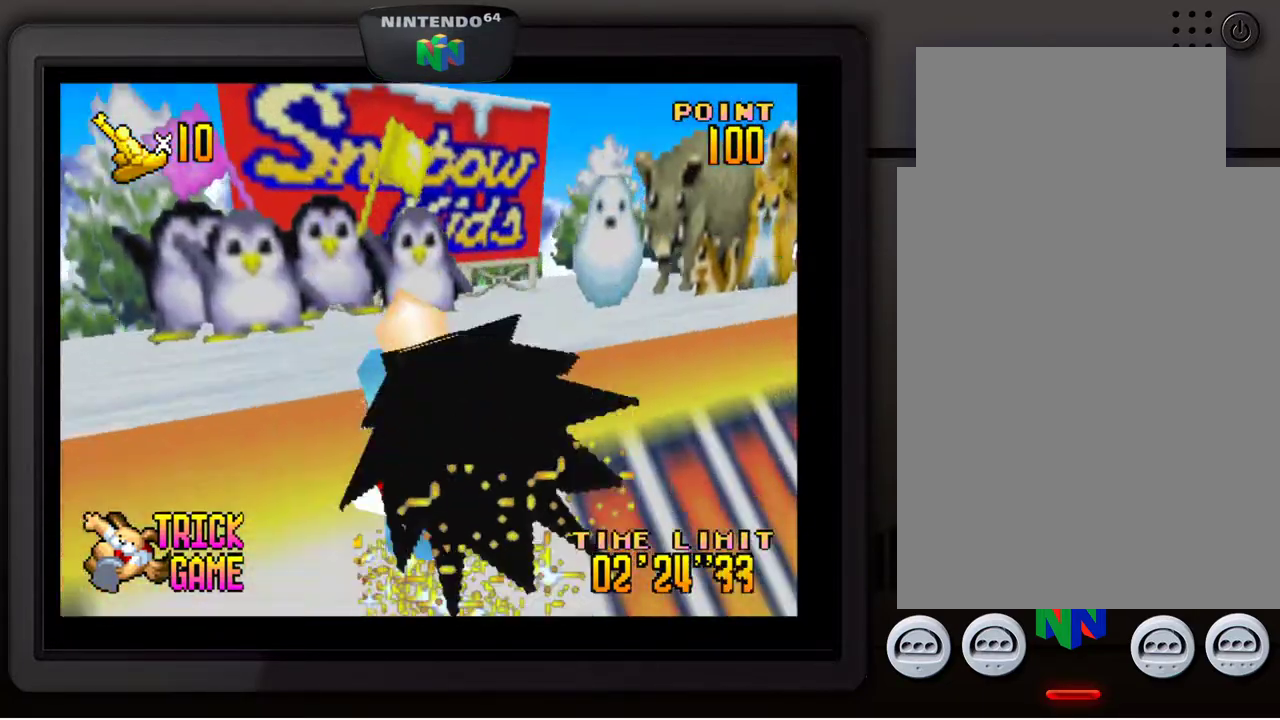
{"buttons": ["A"], "left_stick": "center", "events": []}
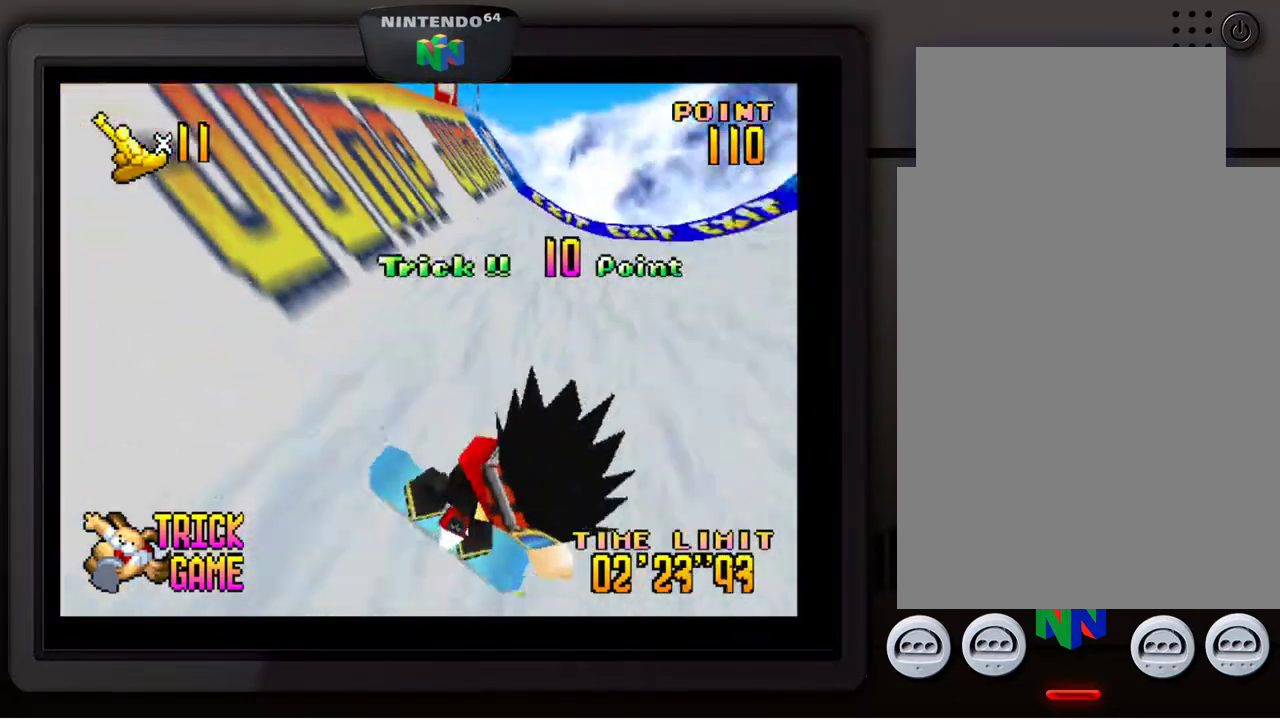
{"buttons": ["A"], "left_stick": "center", "events": []}
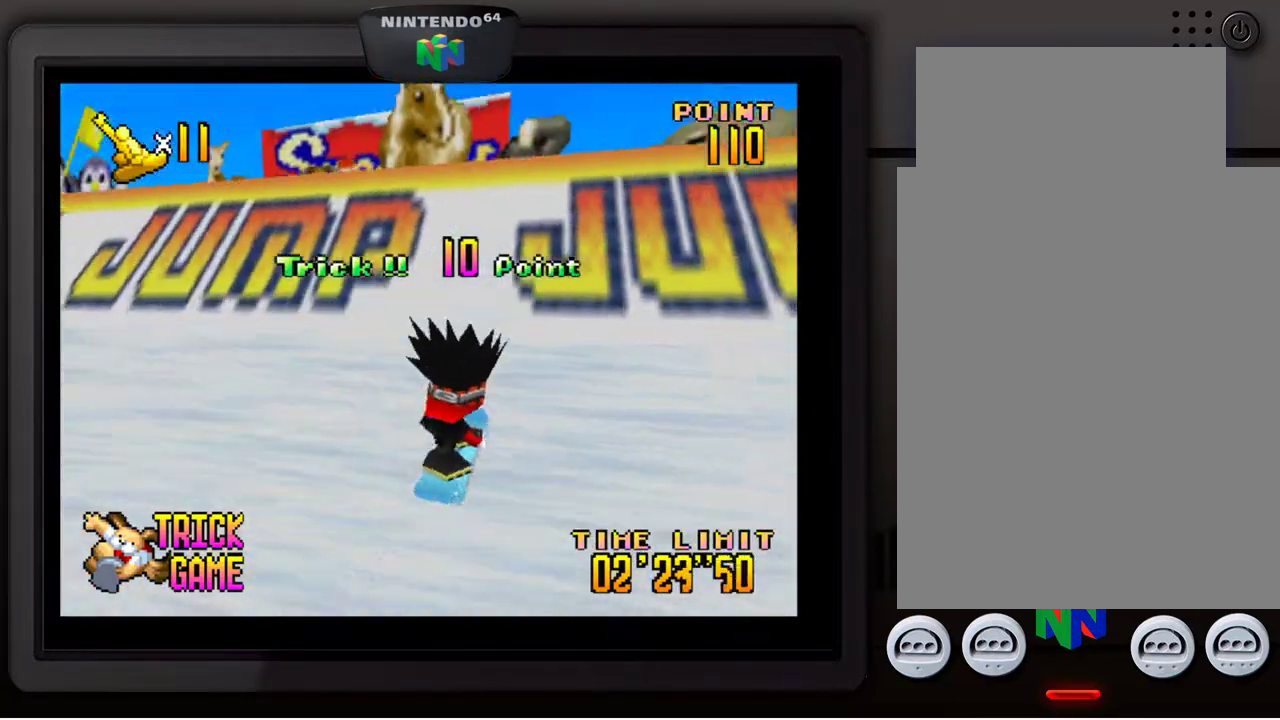
{"buttons": [], "left_stick": "down", "events": [[233, "left_stick", "down"], [300, "A", "up"]]}
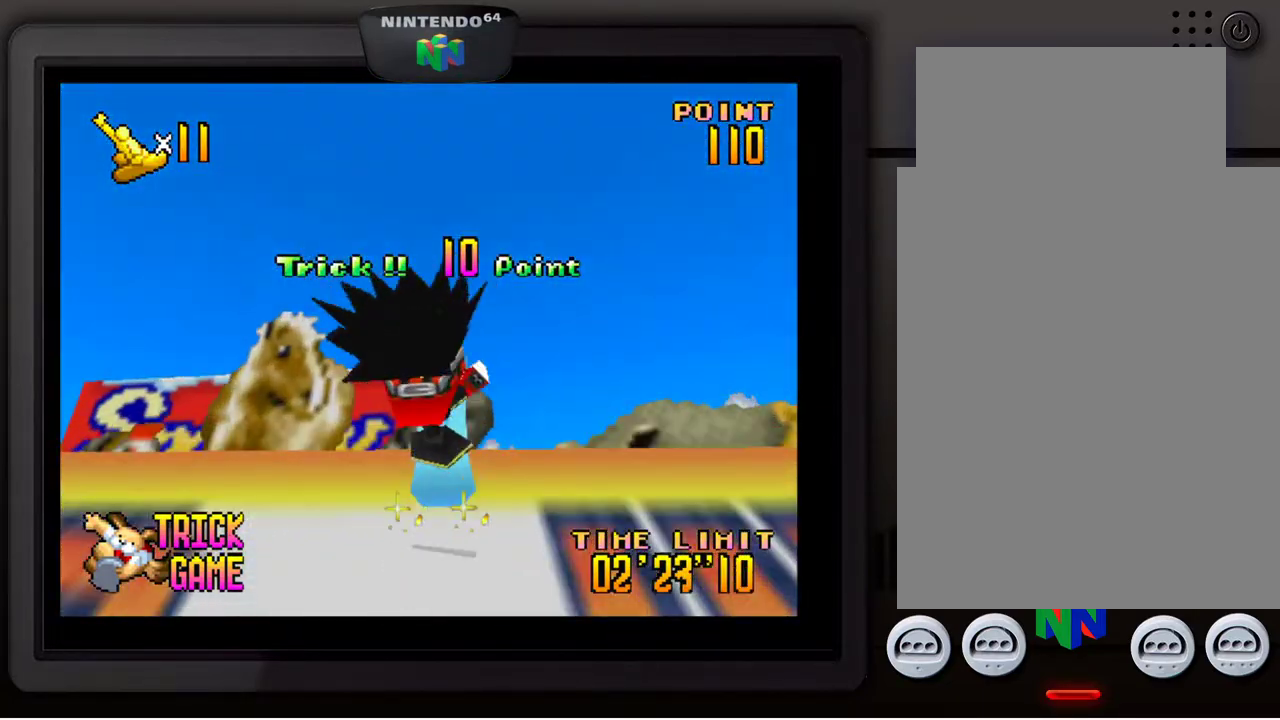
{"buttons": [], "left_stick": "down", "events": []}
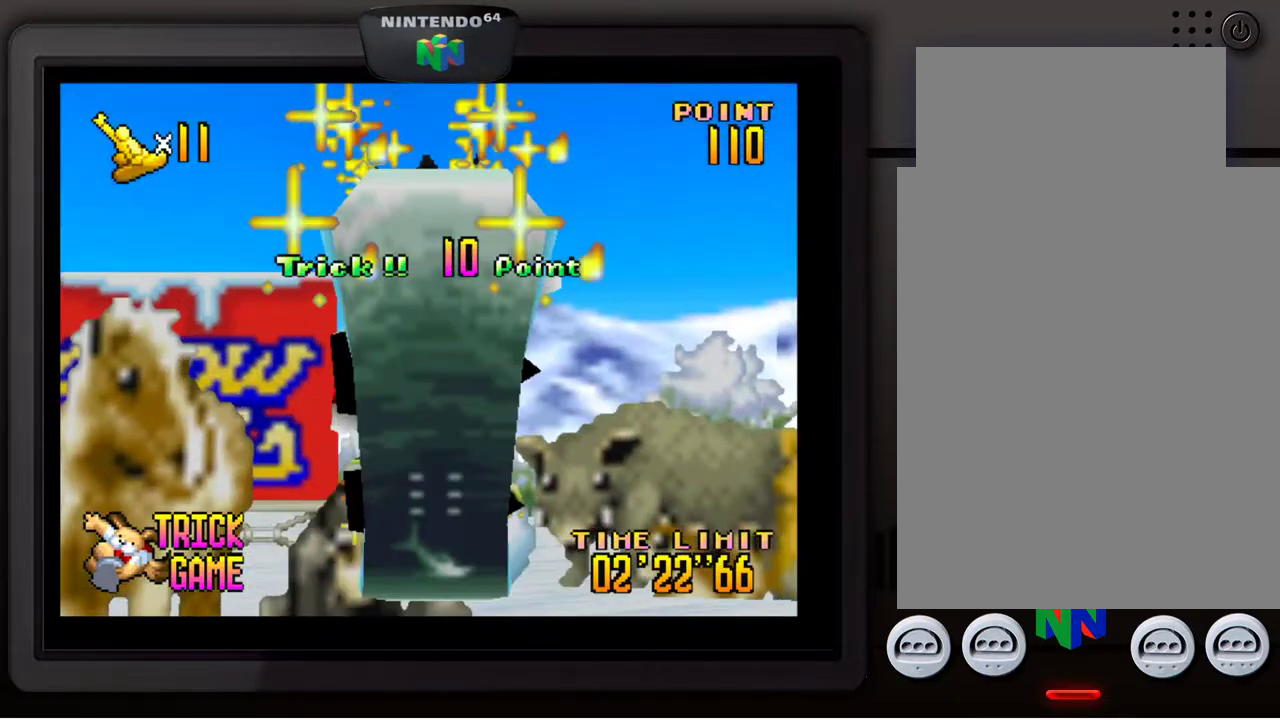
{"buttons": [], "left_stick": "center", "events": [[200, "left_stick", "center"]]}